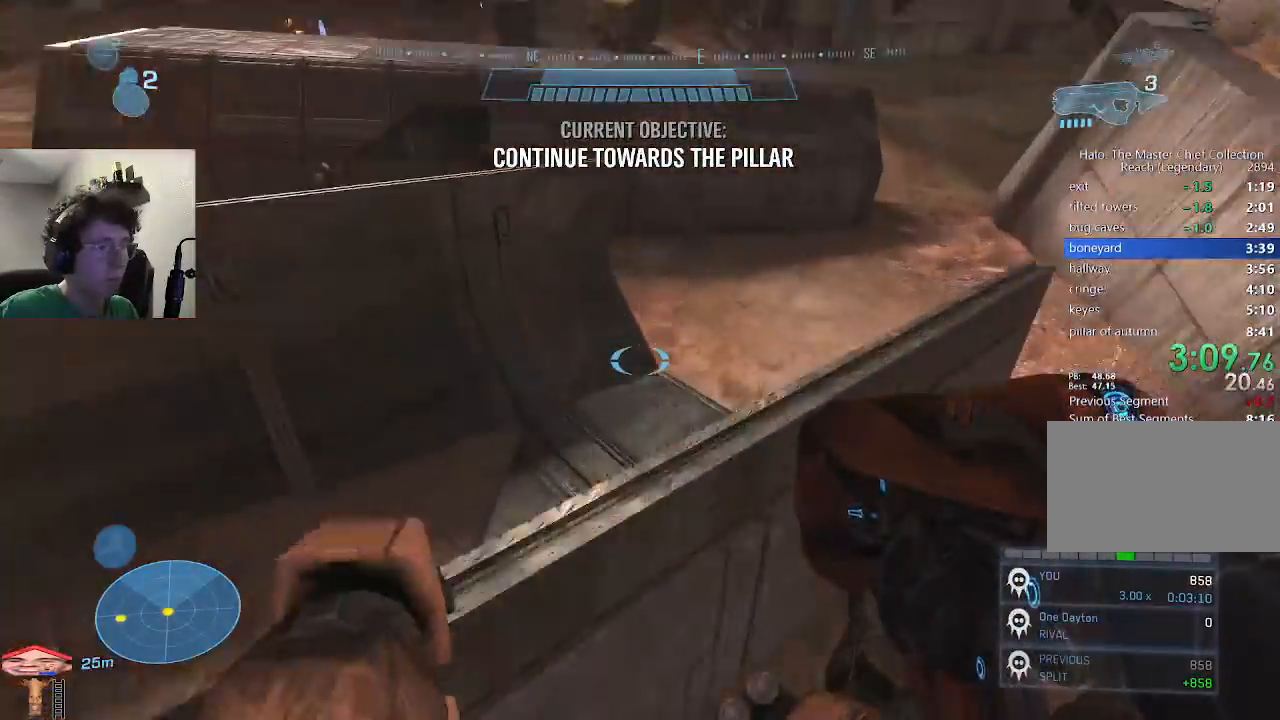
Gameplay with keyboard and mouse; each line is a JSON object with the keys held at the frame after it. "events" lists presses ("down") and releases ("up") of "1", "2", "3", "4", "5", "a", "alt", "c", "caps_lock", "ctrl", "d", "e", "f", "g", "q", "r", "s", "shift", "space", "t", "tab", "v", "w", "x" and "z" between this image and that frame as [ms after this image, input, new state], when the widget could be followed in between. No other keys are recorded. Mouse buttons are not recorded. Not read: mouse_move.
{"keys": ["w"], "events": [[100, "ctrl", "up"], [100, "space", "up"]]}
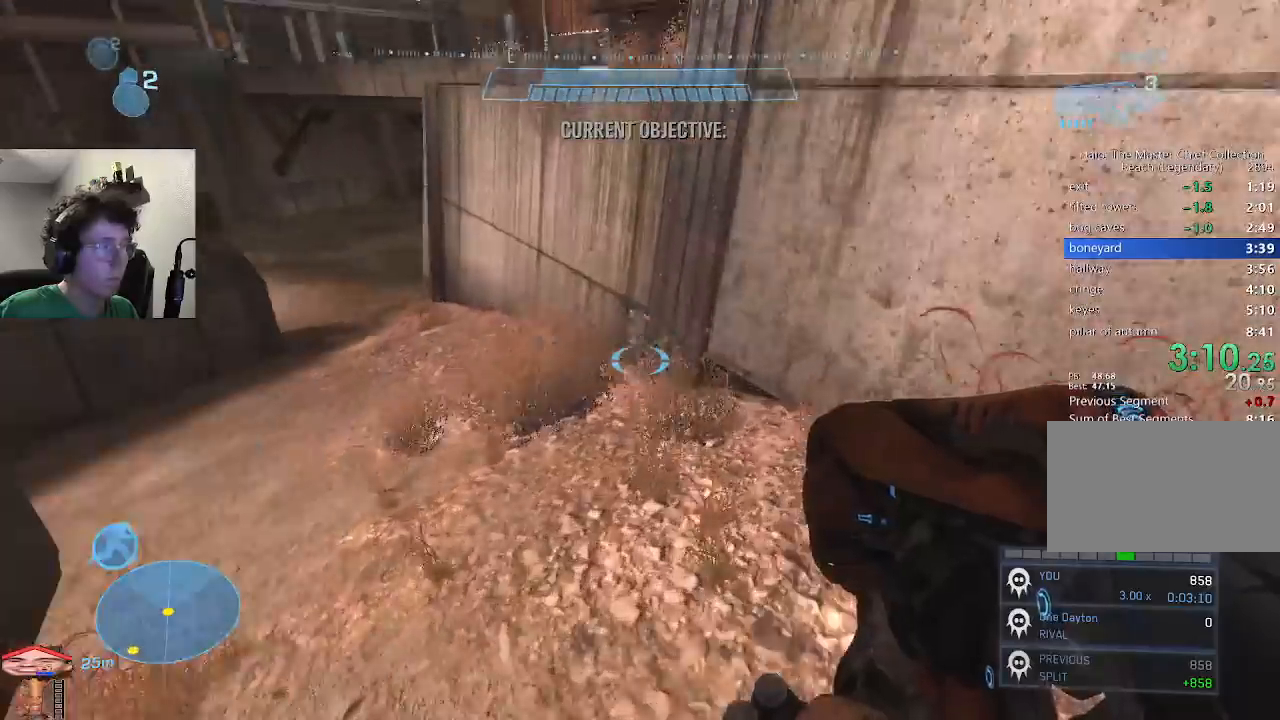
{"keys": ["w"]}
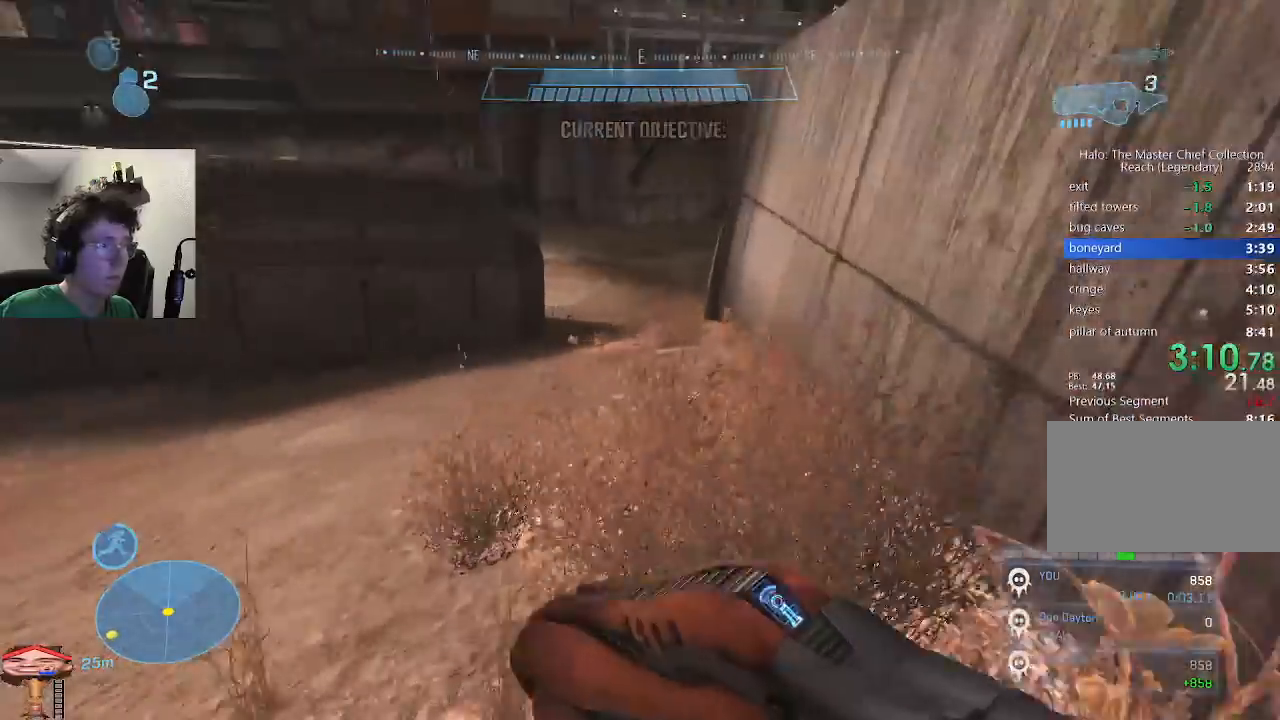
{"keys": ["w"], "events": [[300, "w", "up"], [400, "w", "down"]]}
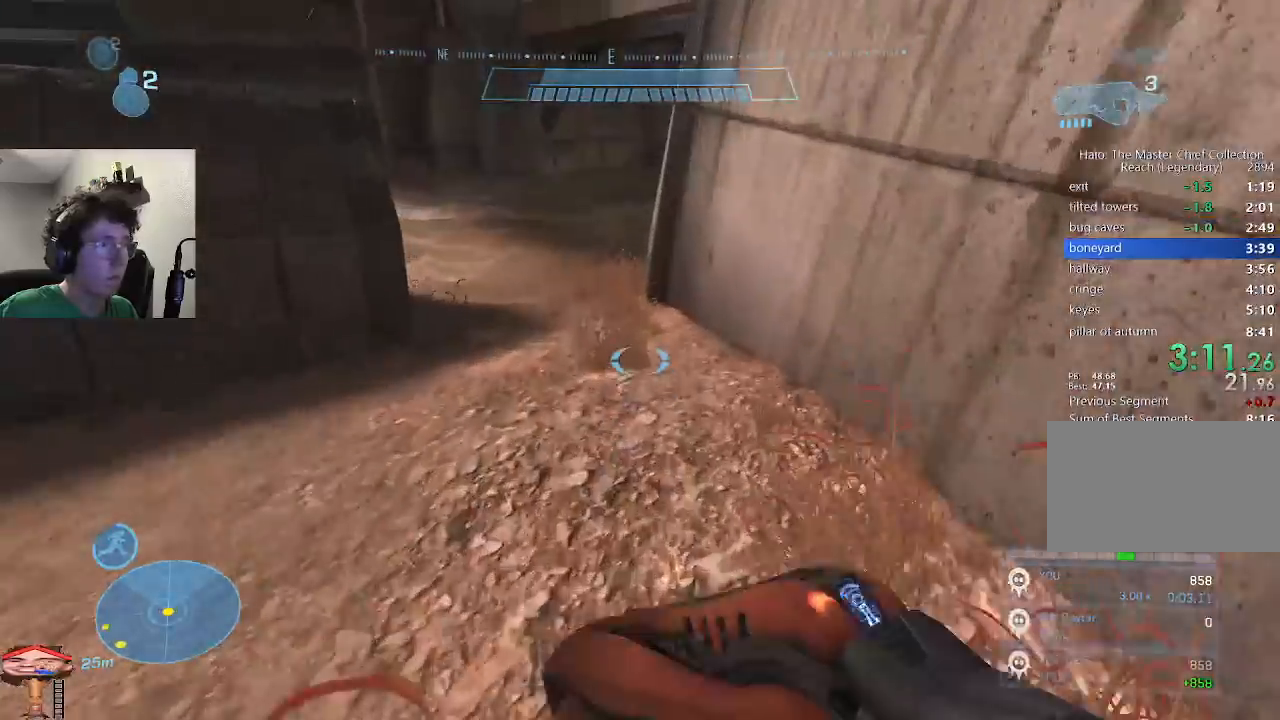
{"keys": ["ctrl", "space", "w"], "events": [[400, "ctrl", "down"], [400, "space", "down"]]}
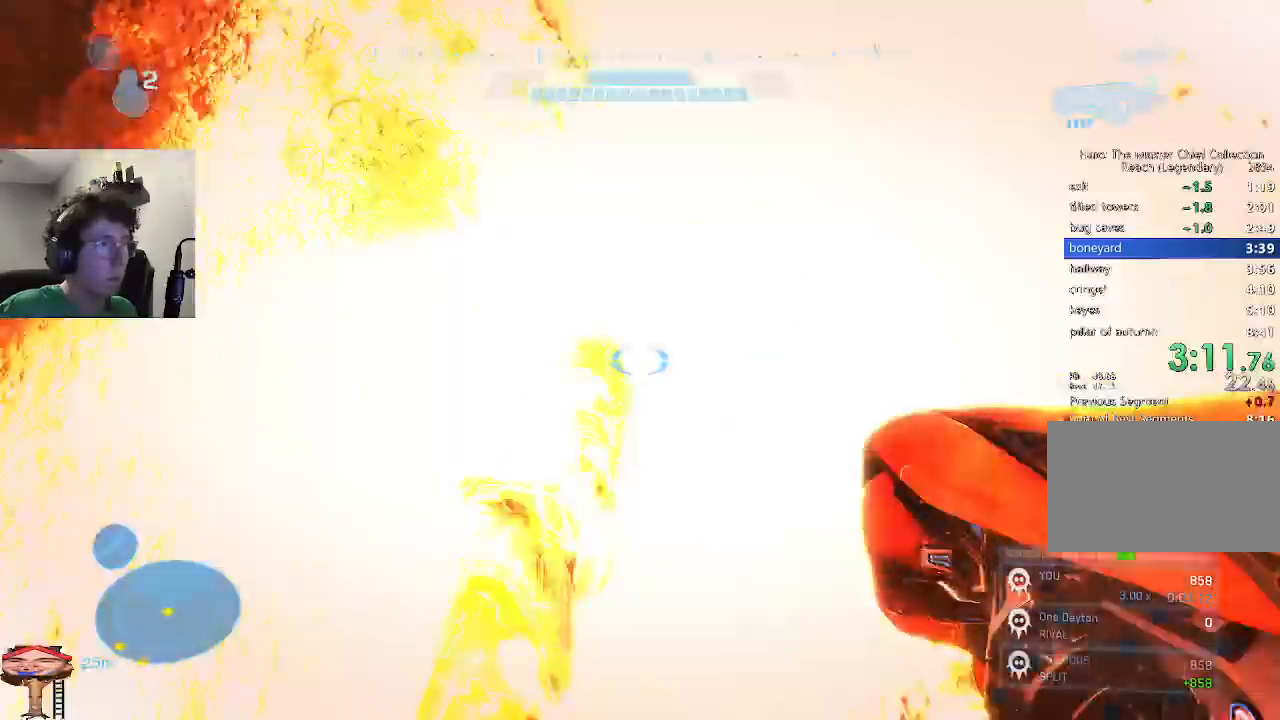
{"keys": ["w"], "events": [[367, "ctrl", "up"], [433, "space", "up"]]}
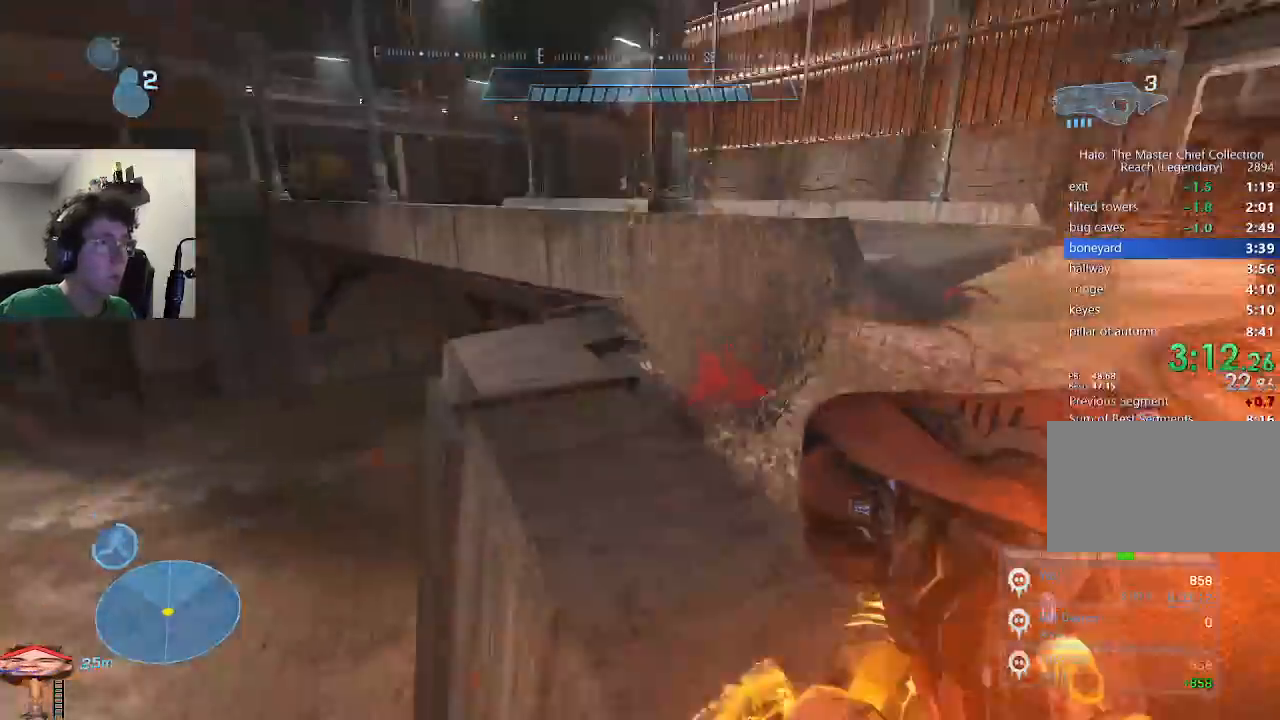
{"keys": ["w"], "events": [[33, "shift", "down"], [100, "shift", "up"]]}
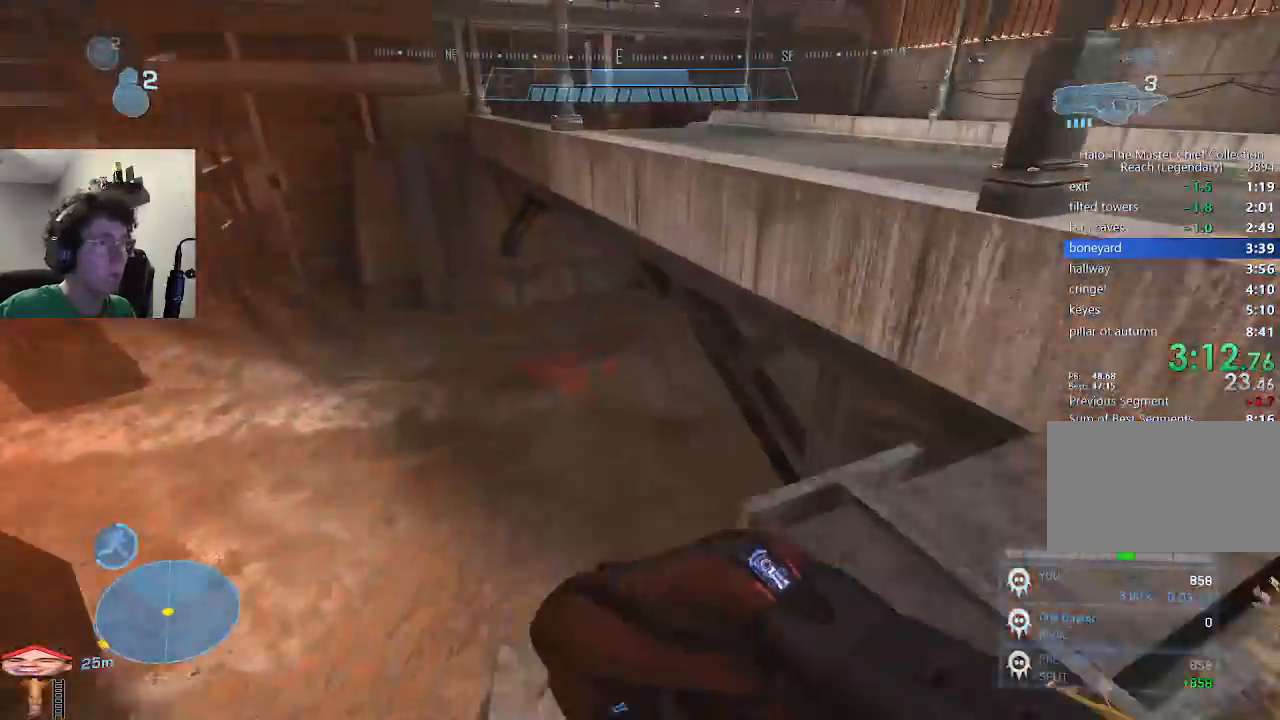
{"keys": ["w"], "events": [[367, "space", "down"], [467, "space", "up"]]}
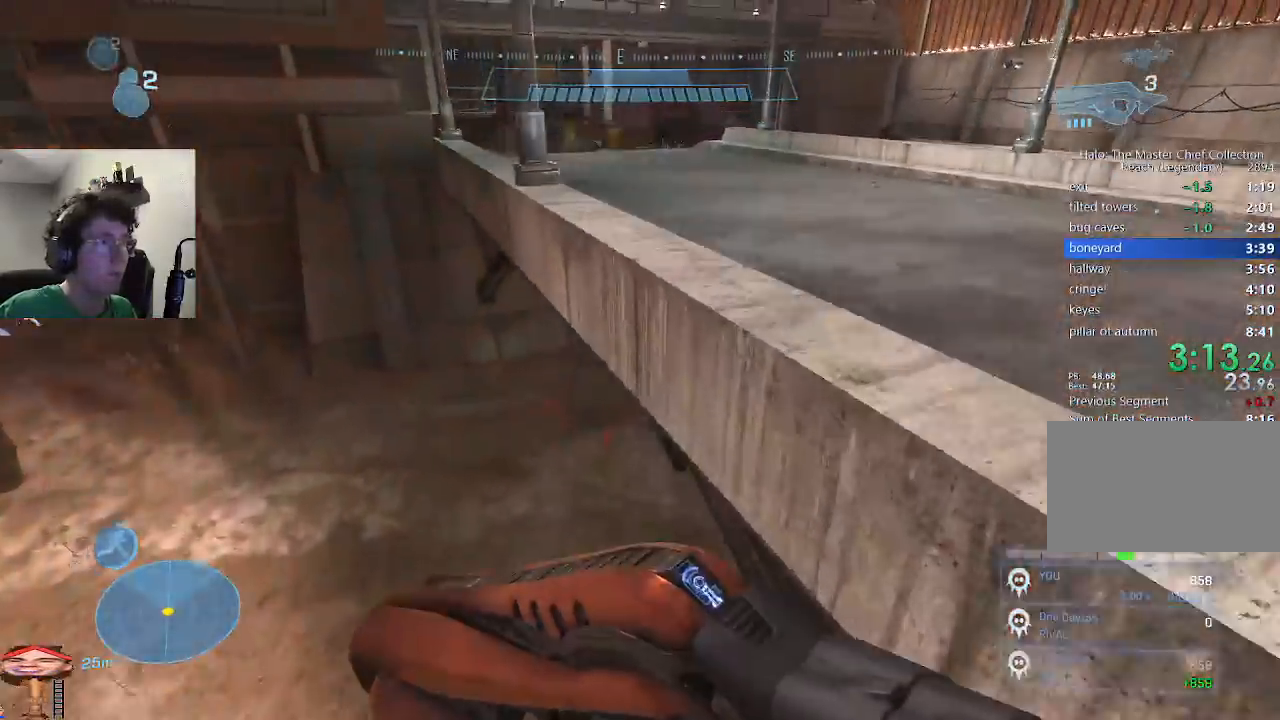
{"keys": ["w"], "events": []}
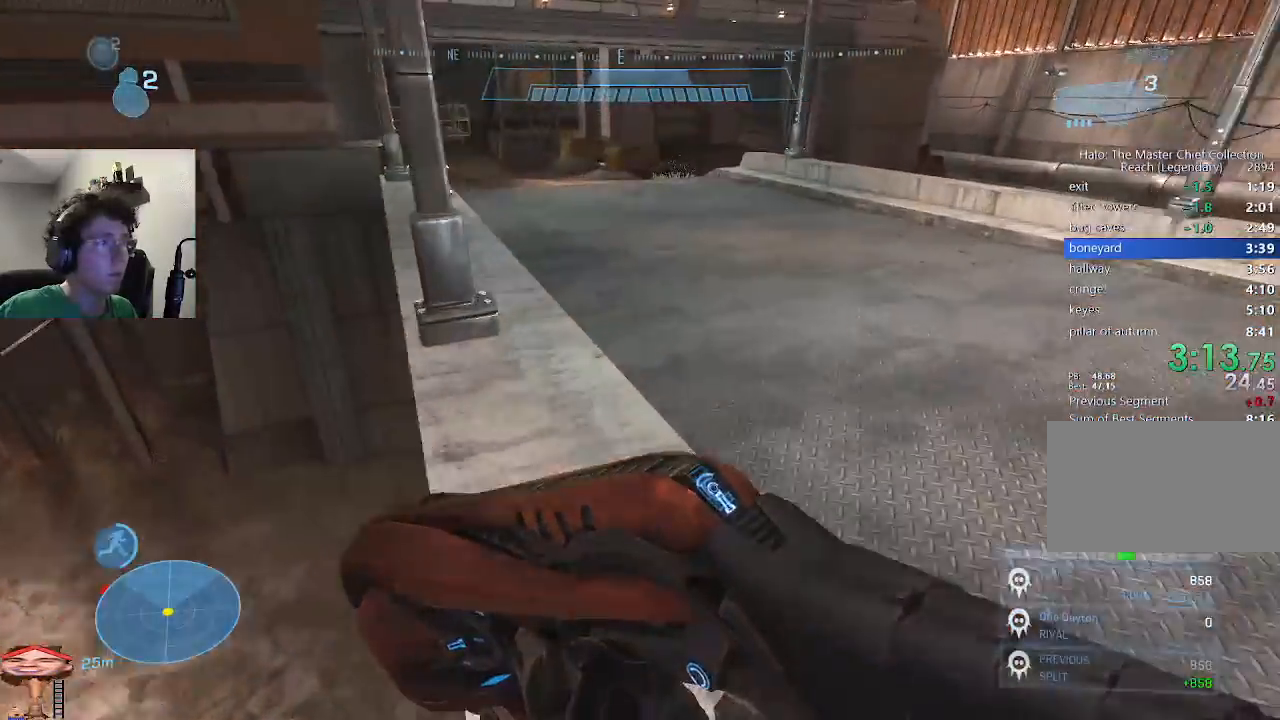
{"keys": ["w"], "events": []}
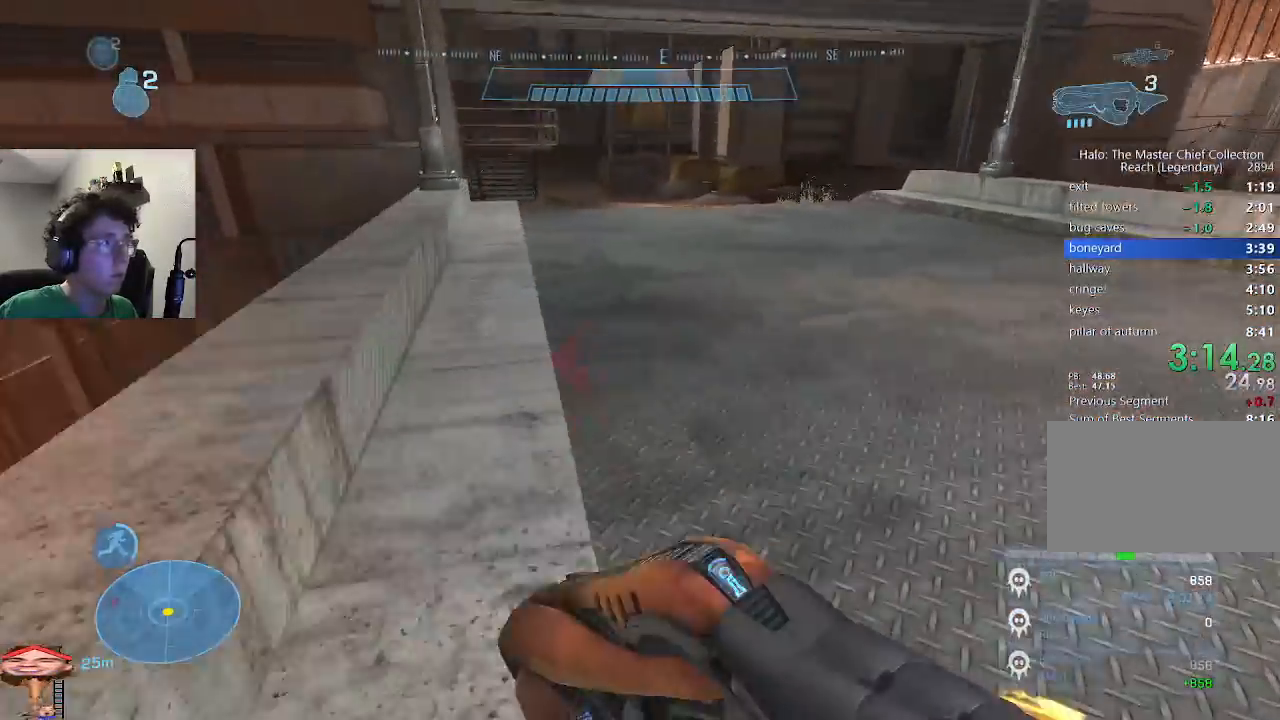
{"keys": ["w"], "events": []}
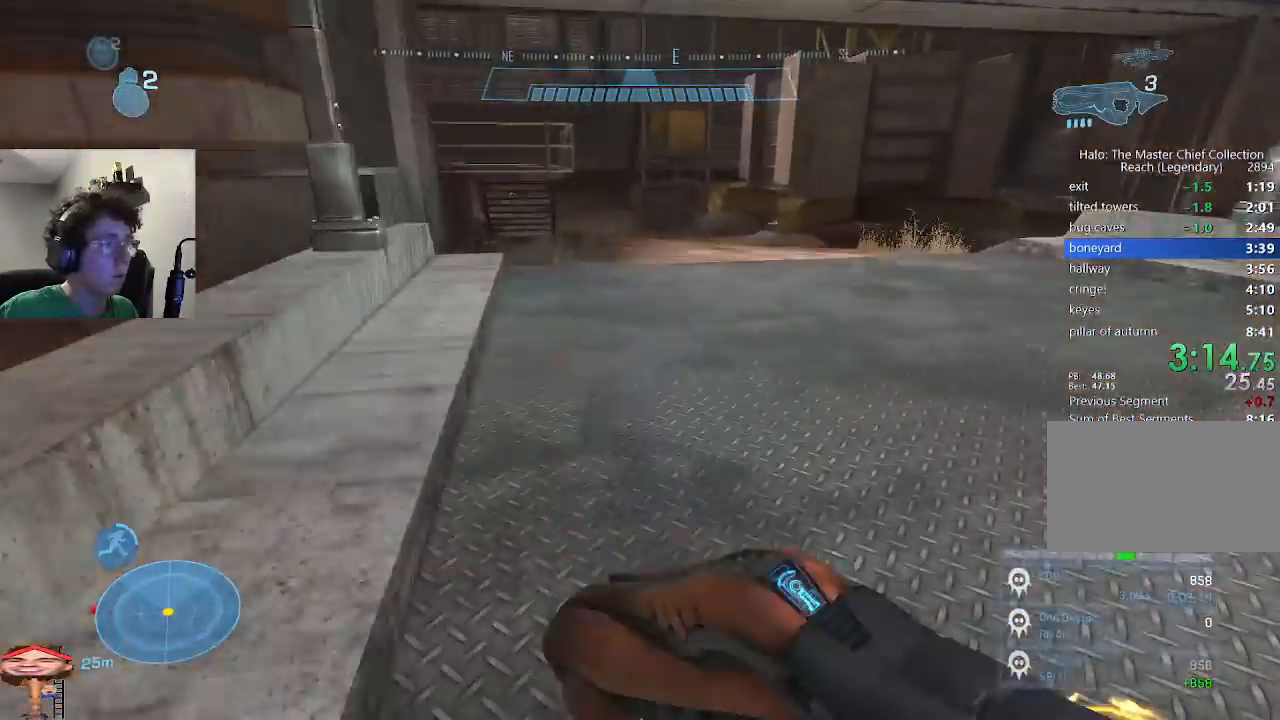
{"keys": ["w"], "events": []}
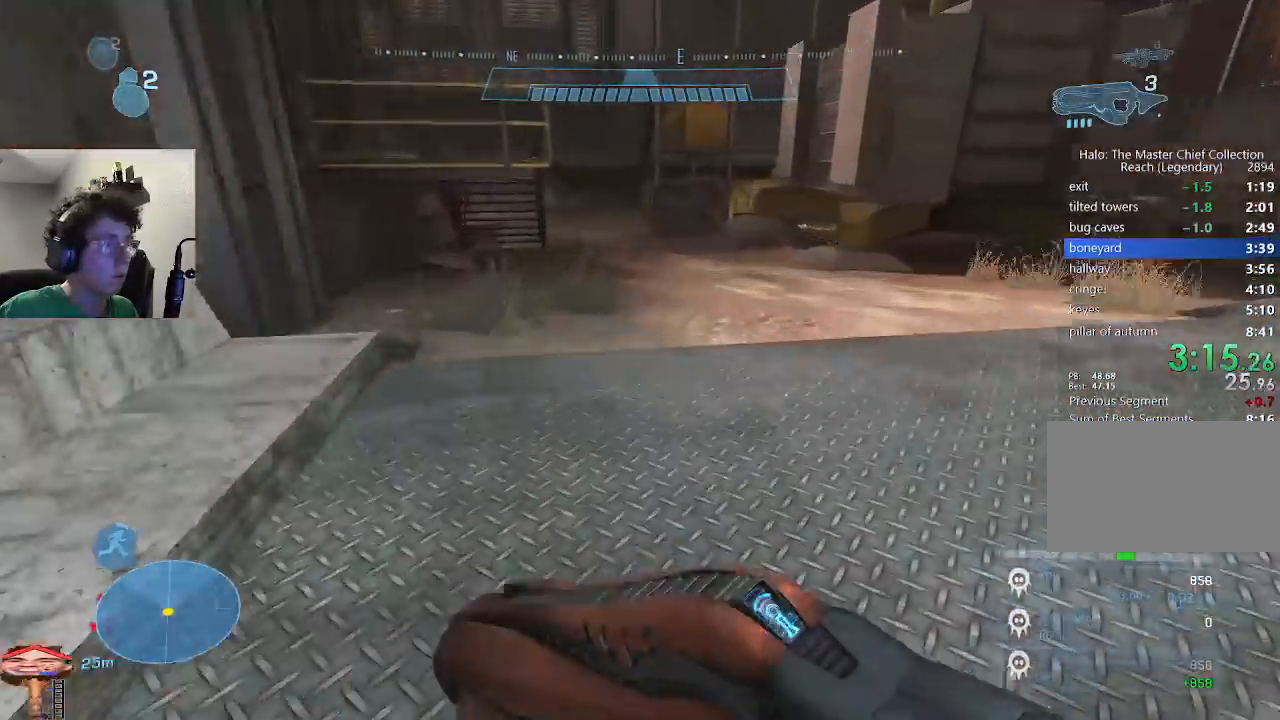
{"keys": ["r", "space", "w"], "events": [[200, "space", "down"], [400, "r", "down"]]}
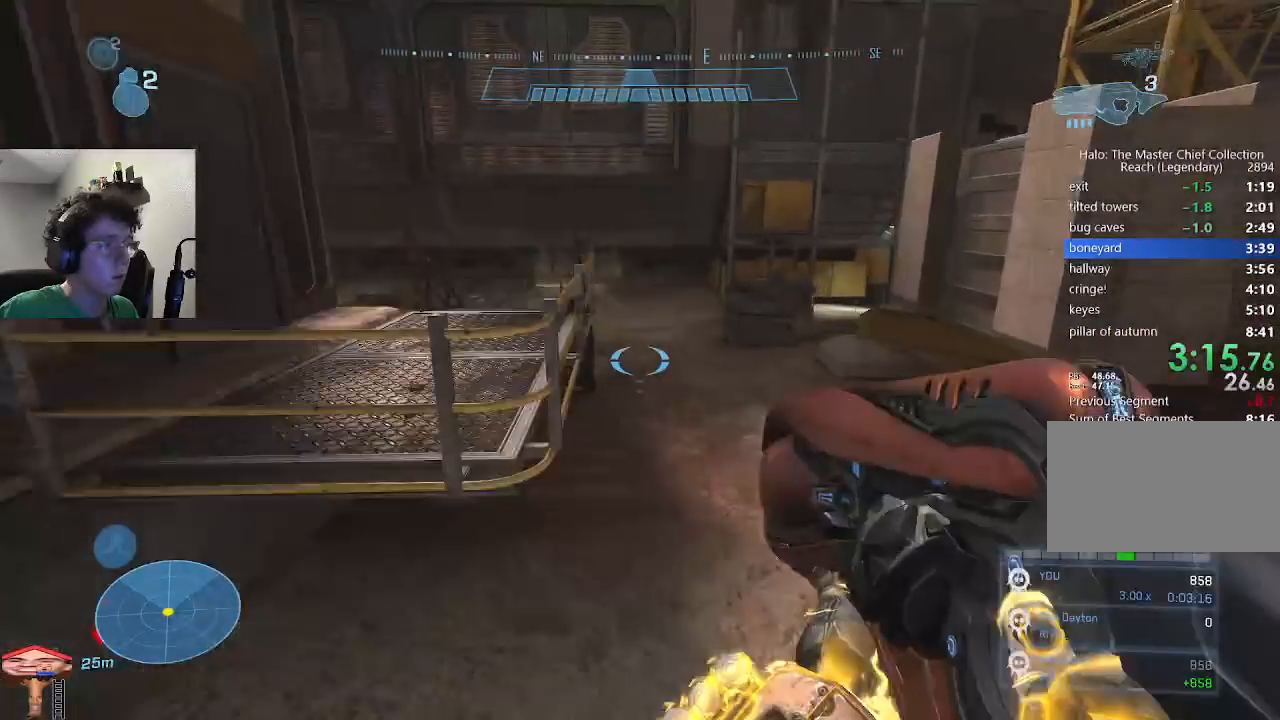
{"keys": ["w"], "events": [[33, "r", "up"], [33, "space", "up"]]}
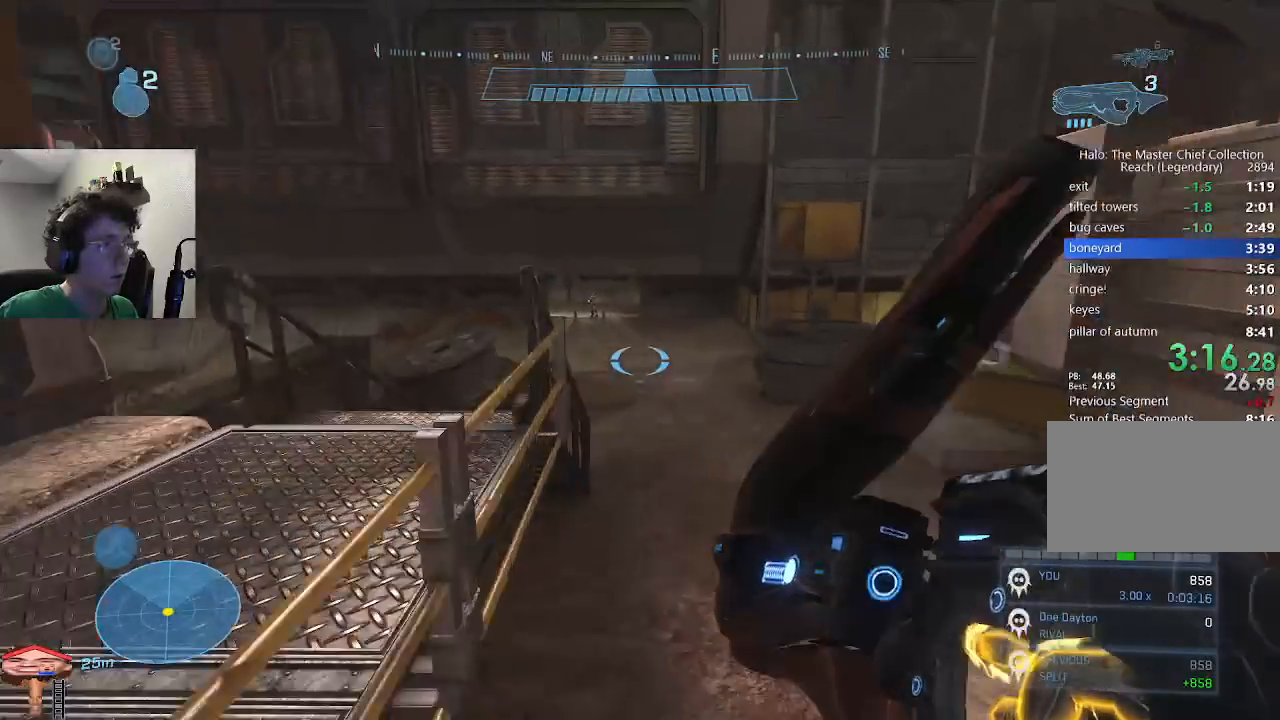
{"keys": ["w"], "events": []}
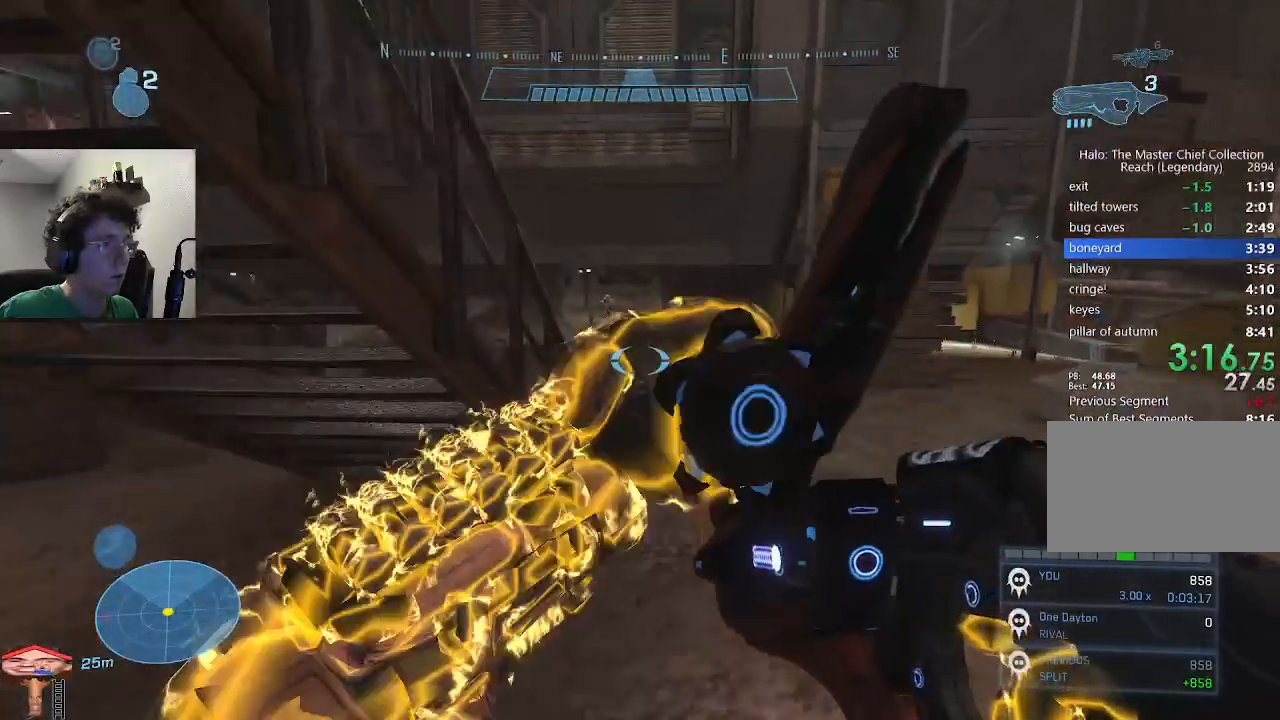
{"keys": ["w"], "events": []}
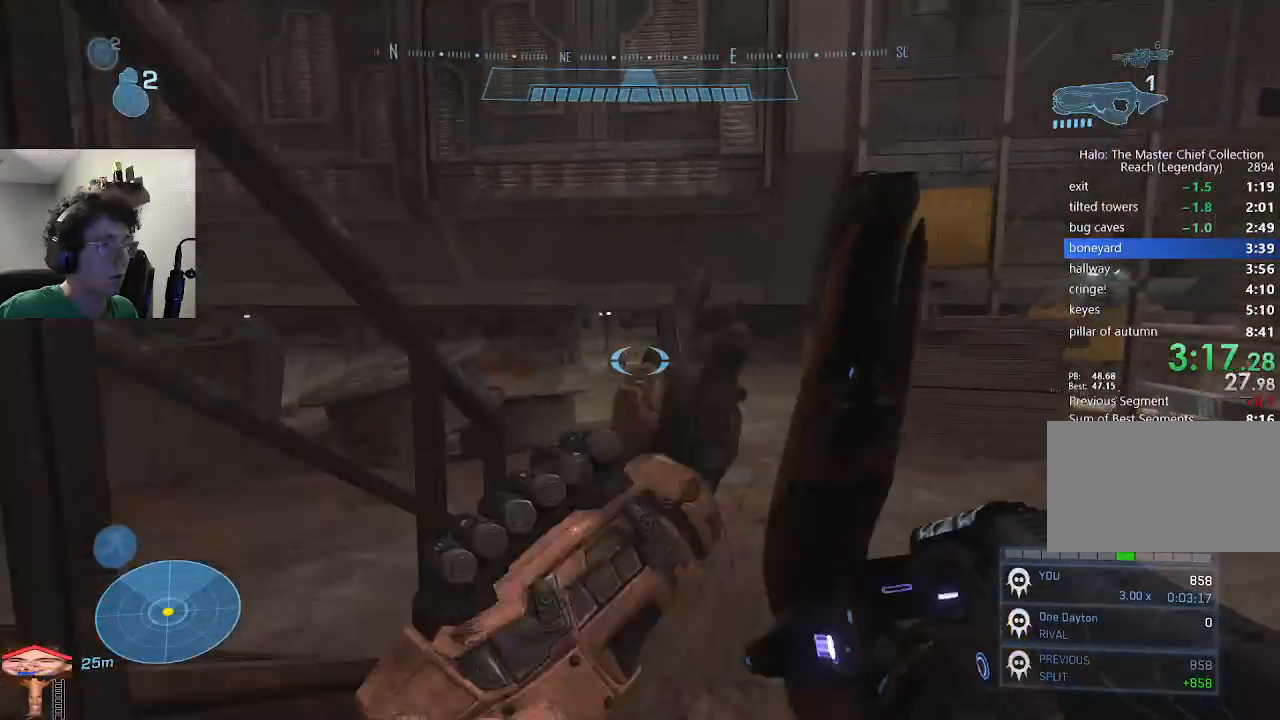
{"keys": ["w"], "events": [[233, "q", "down"], [333, "q", "up"]]}
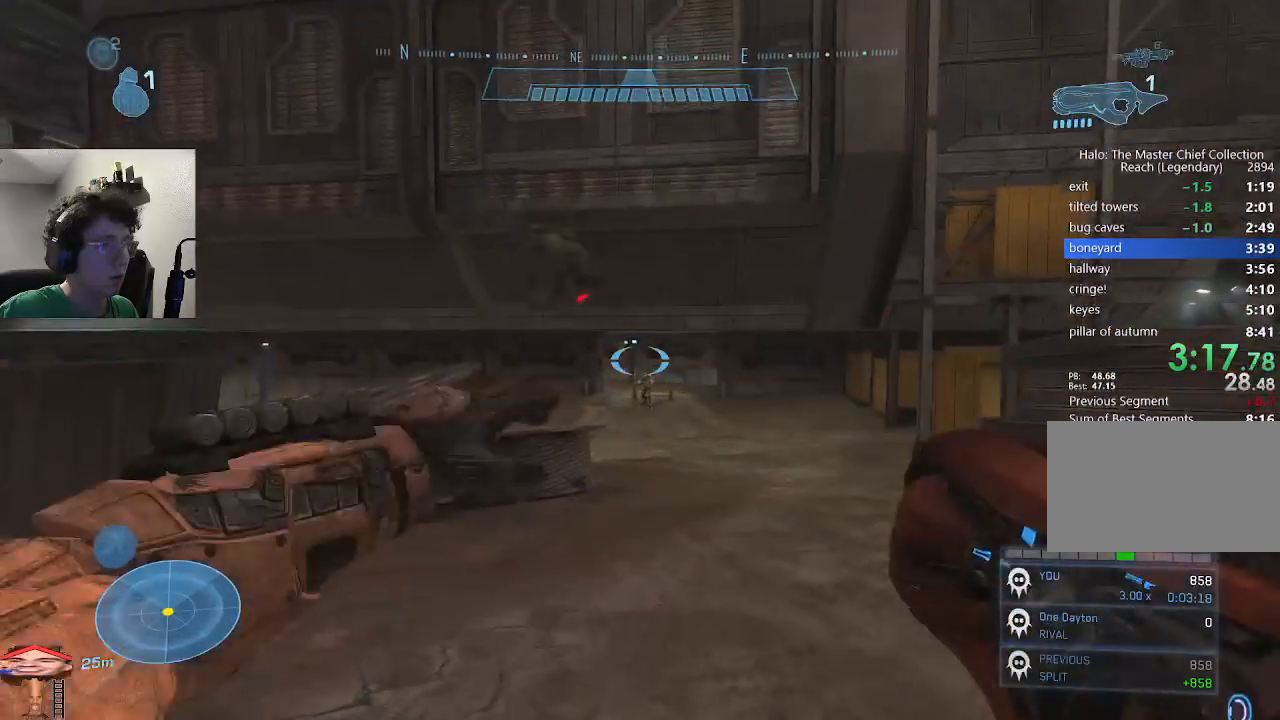
{"keys": ["w"], "events": []}
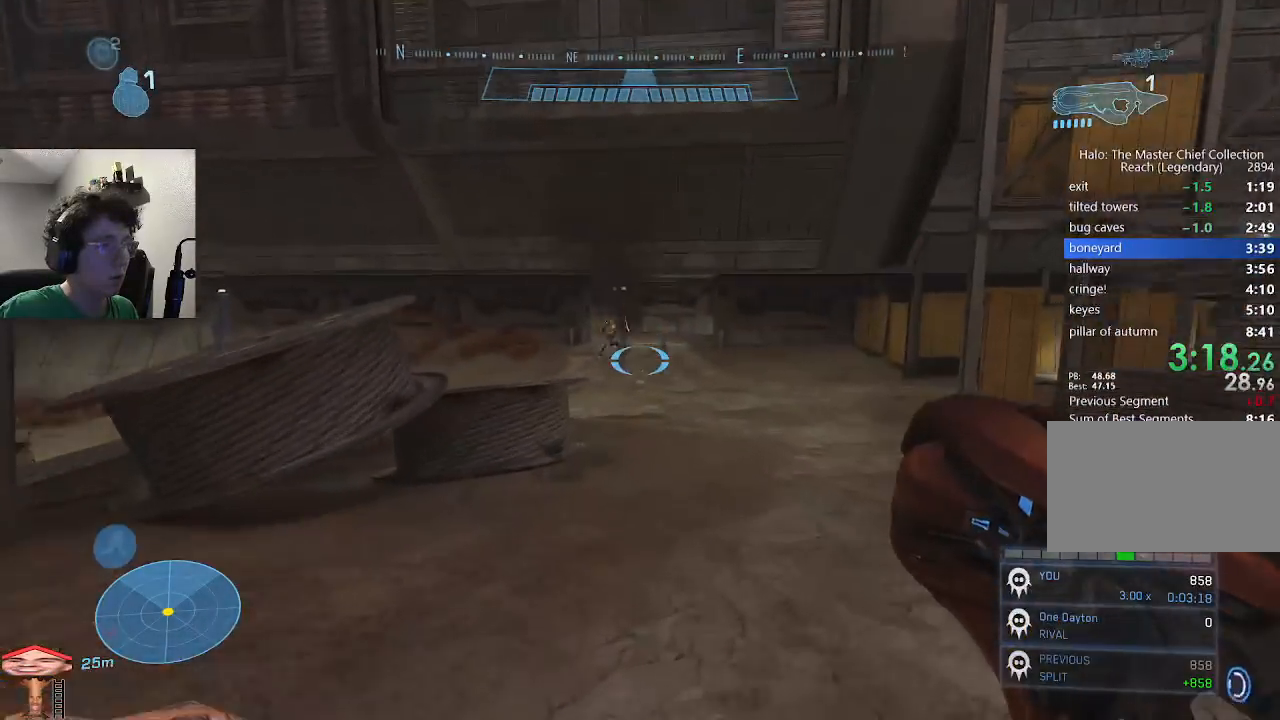
{"keys": ["w"], "events": []}
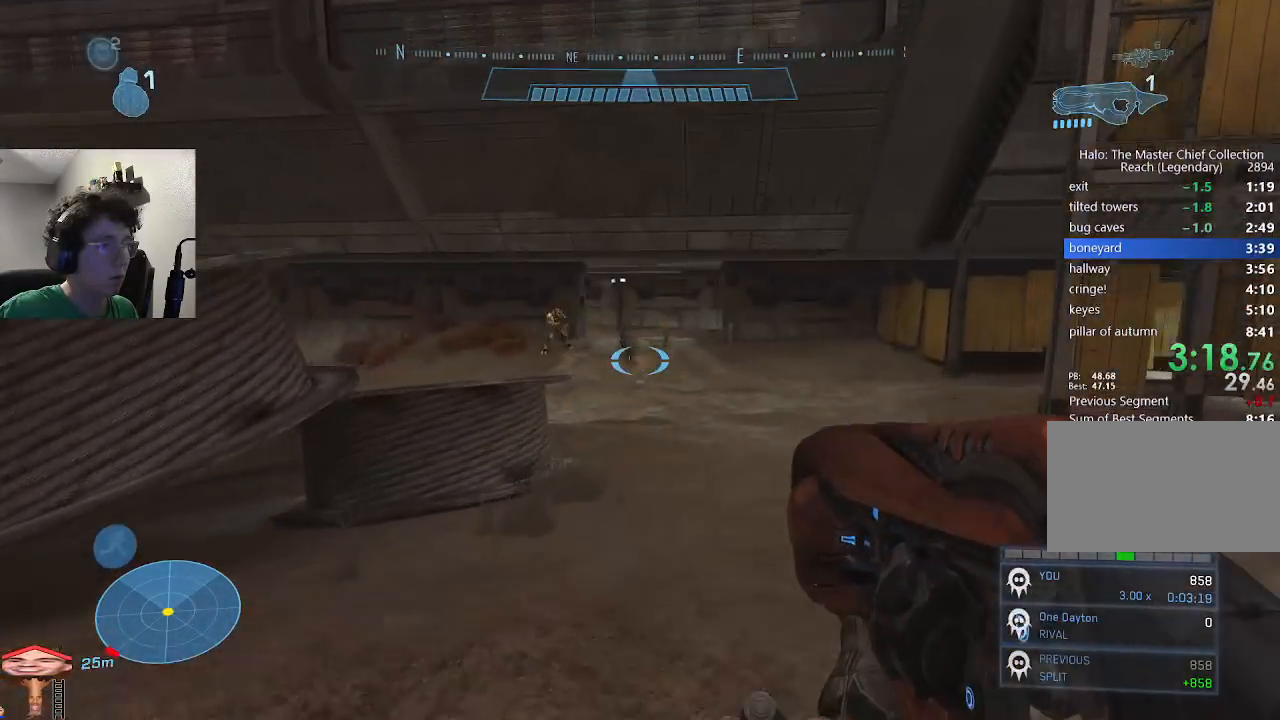
{"keys": ["w"], "events": []}
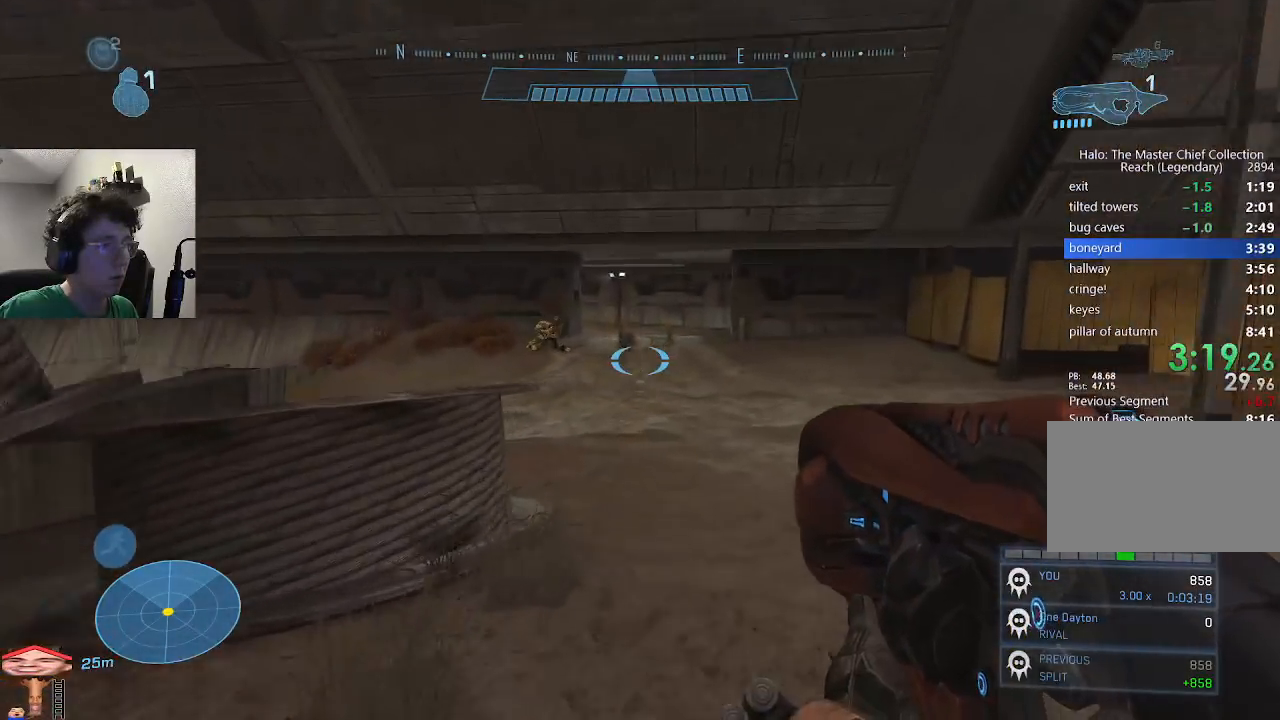
{"keys": ["w"], "events": []}
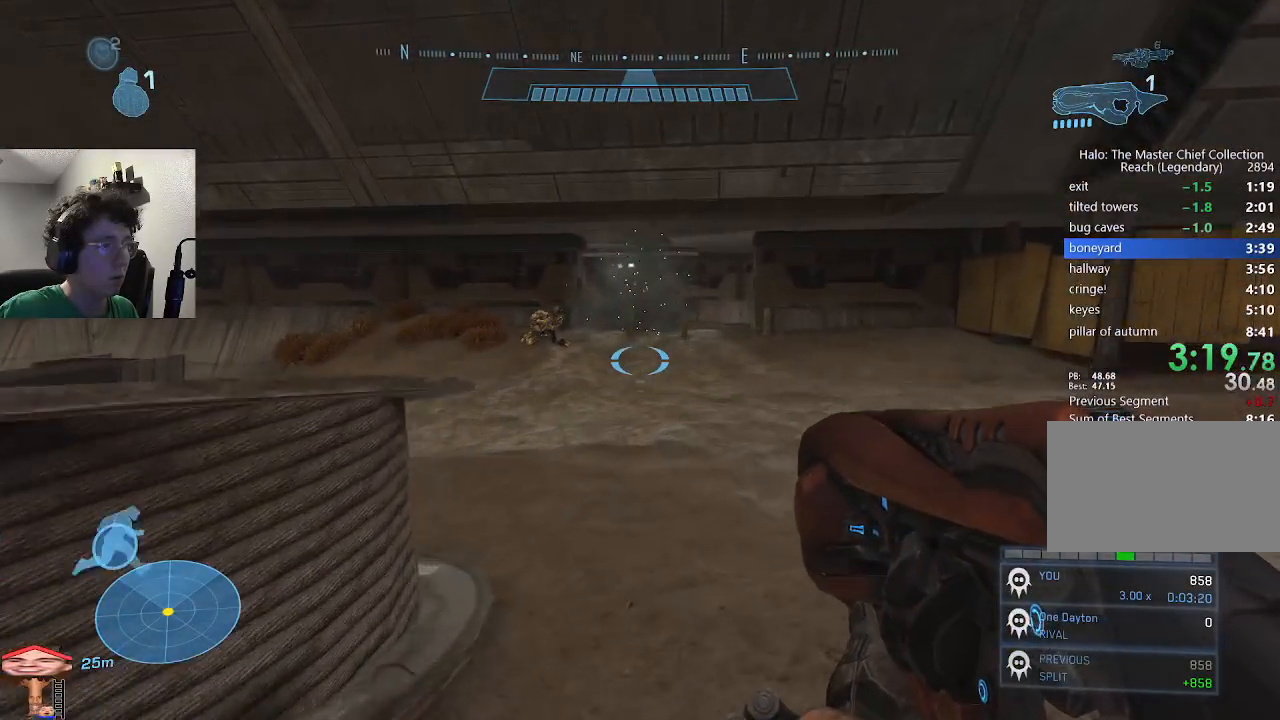
{"keys": ["w"], "events": [[133, "shift", "down"], [200, "shift", "up"]]}
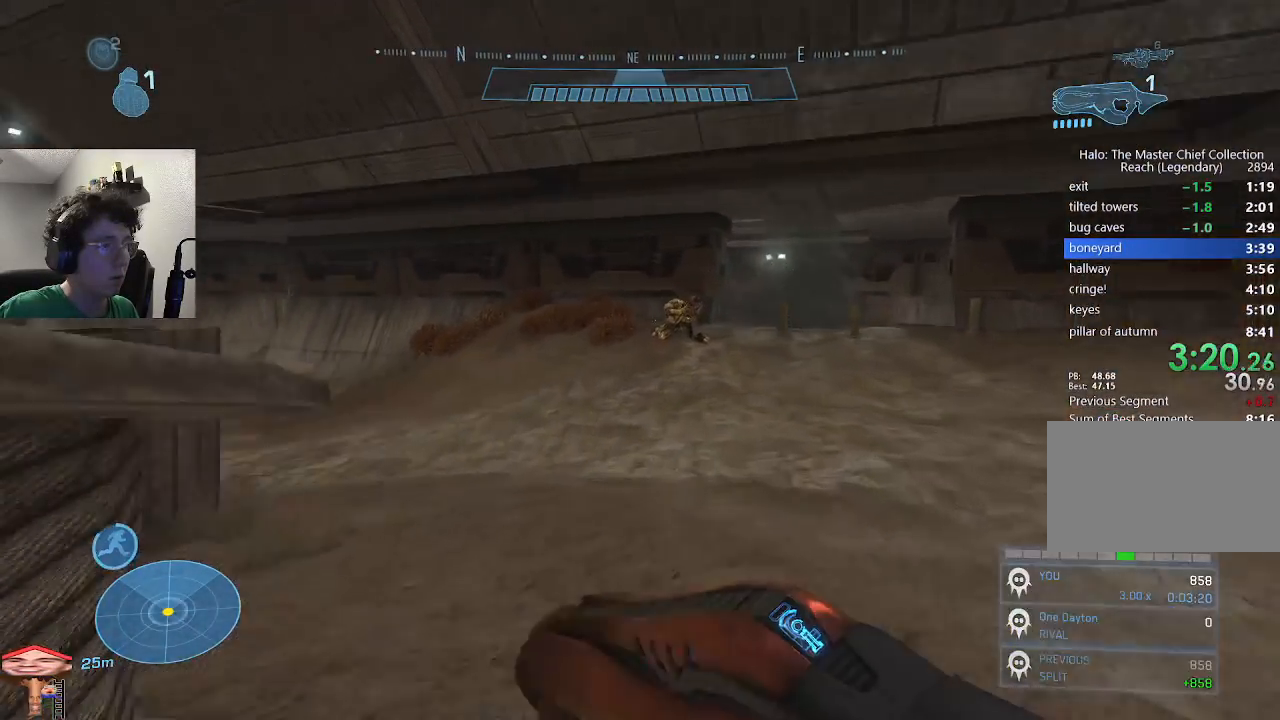
{"keys": ["w"], "events": []}
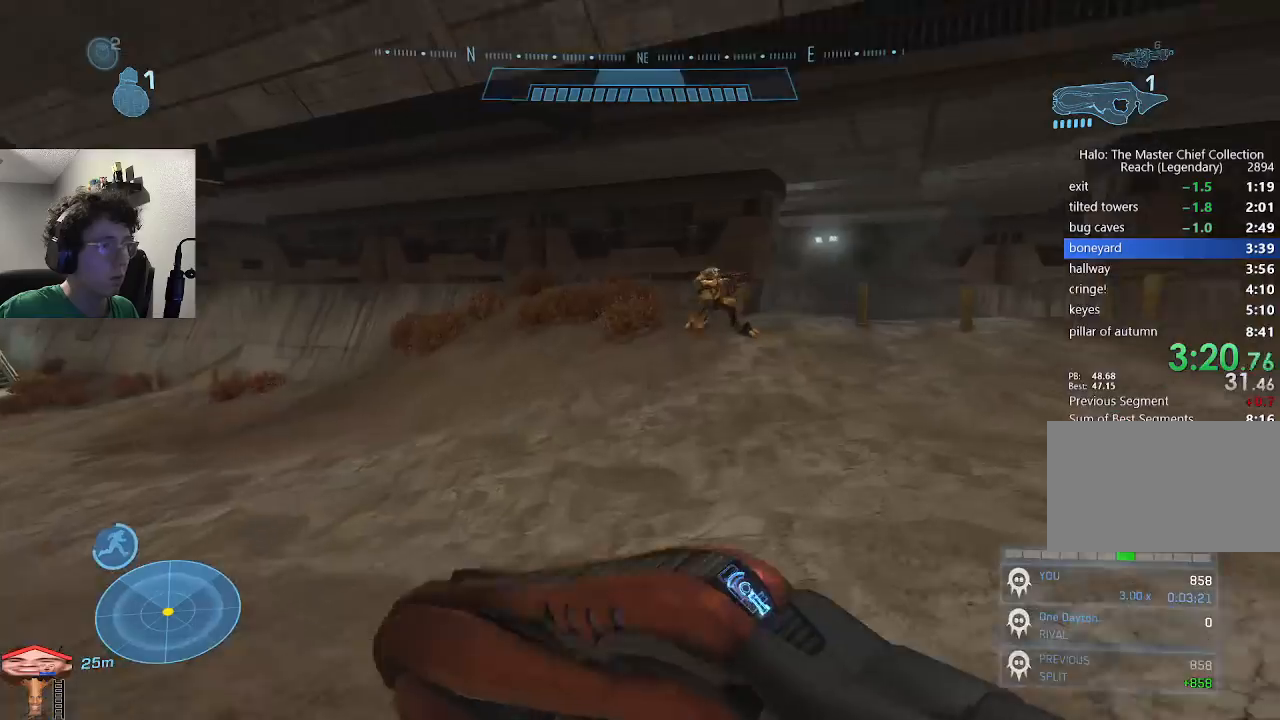
{"keys": ["w"], "events": []}
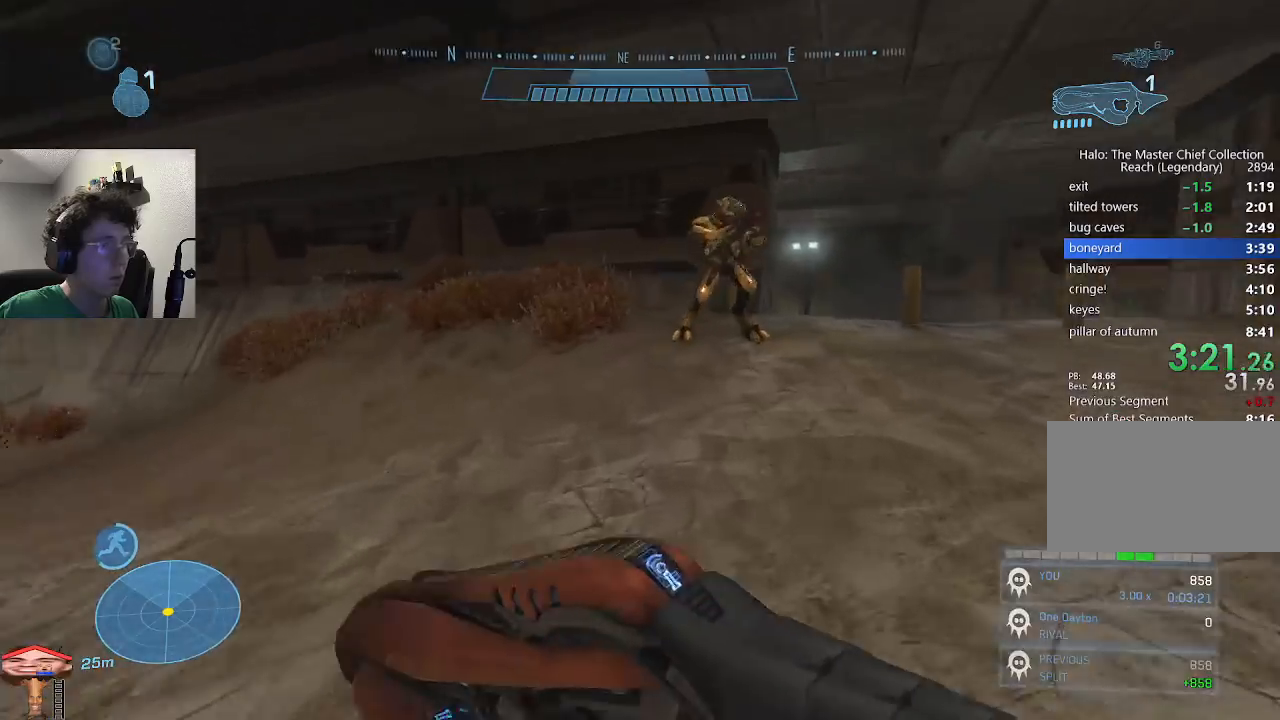
{"keys": ["w"], "events": []}
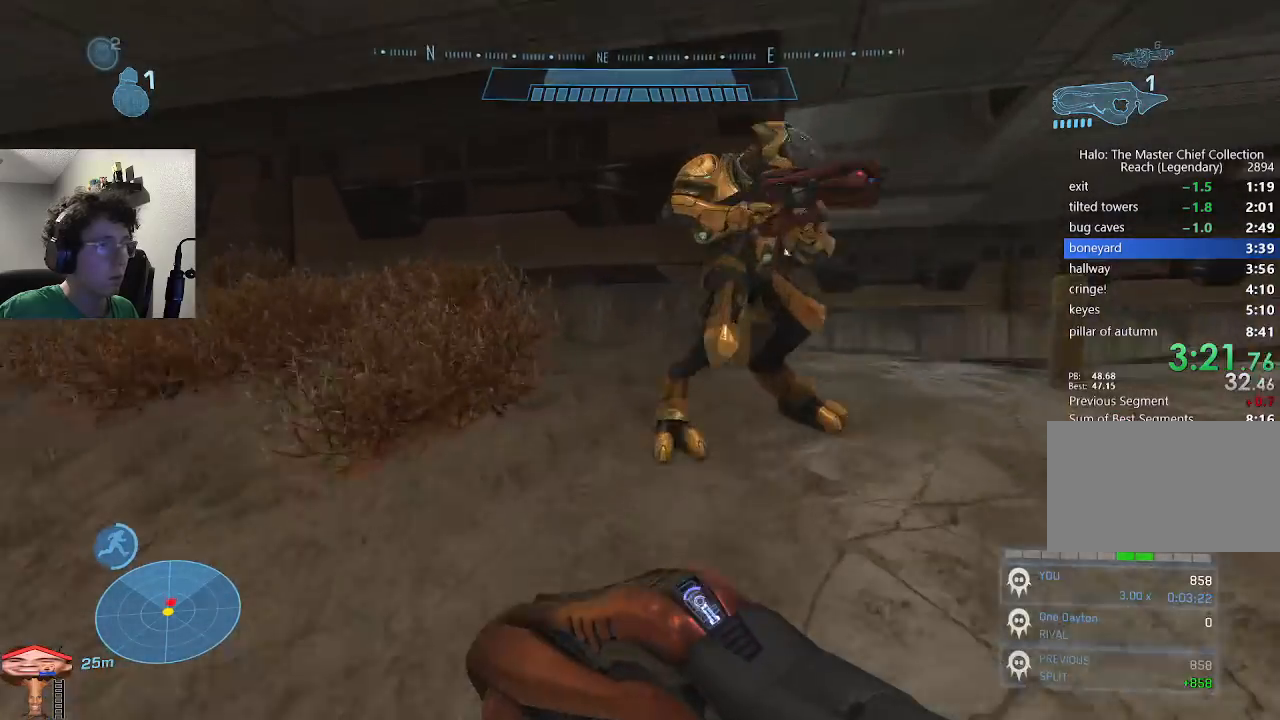
{"keys": ["a", "w"], "events": [[500, "a", "down"]]}
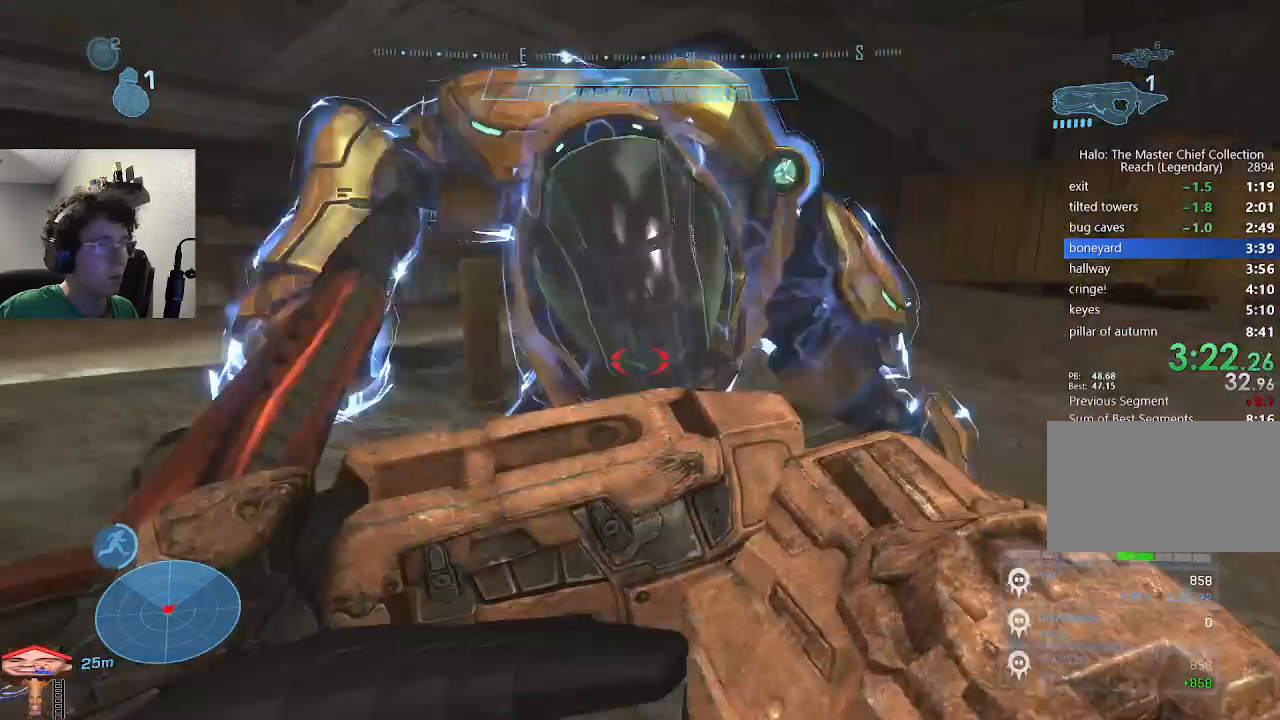
{"keys": ["a", "w"], "events": [[200, "a", "up"], [433, "a", "down"]]}
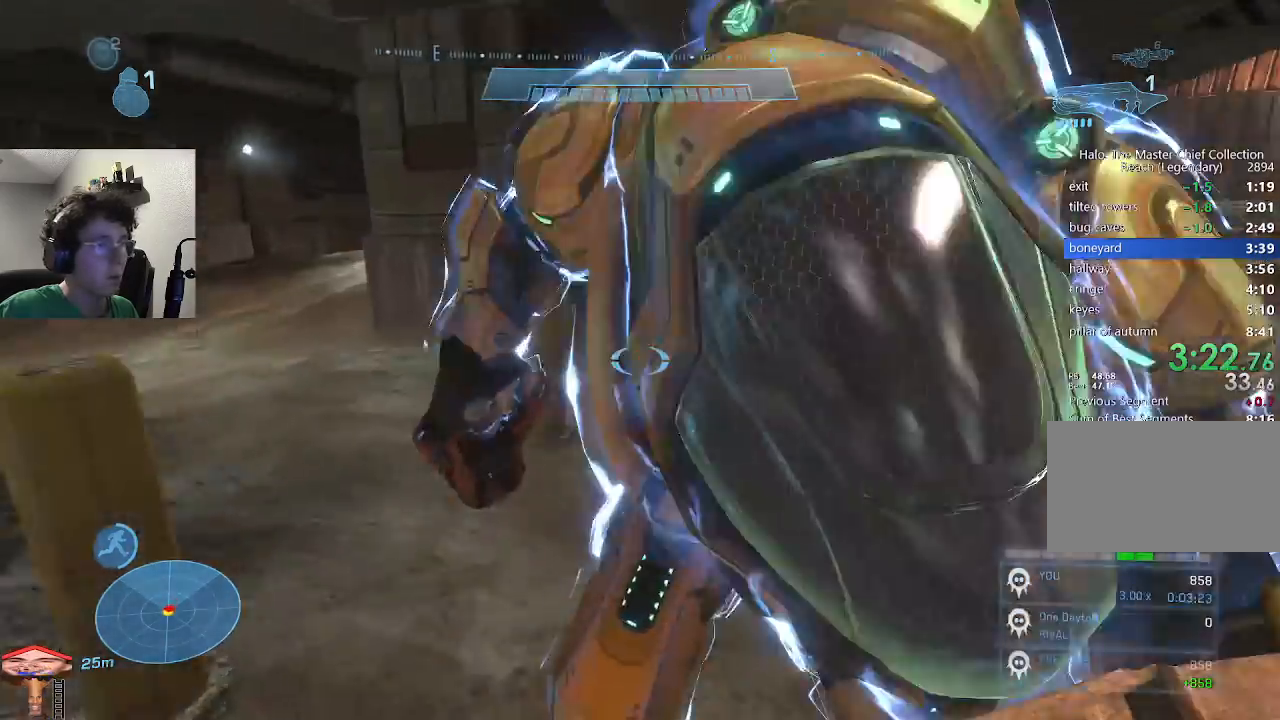
{"keys": ["w"], "events": [[367, "w", "up"], [400, "a", "up"], [433, "w", "down"]]}
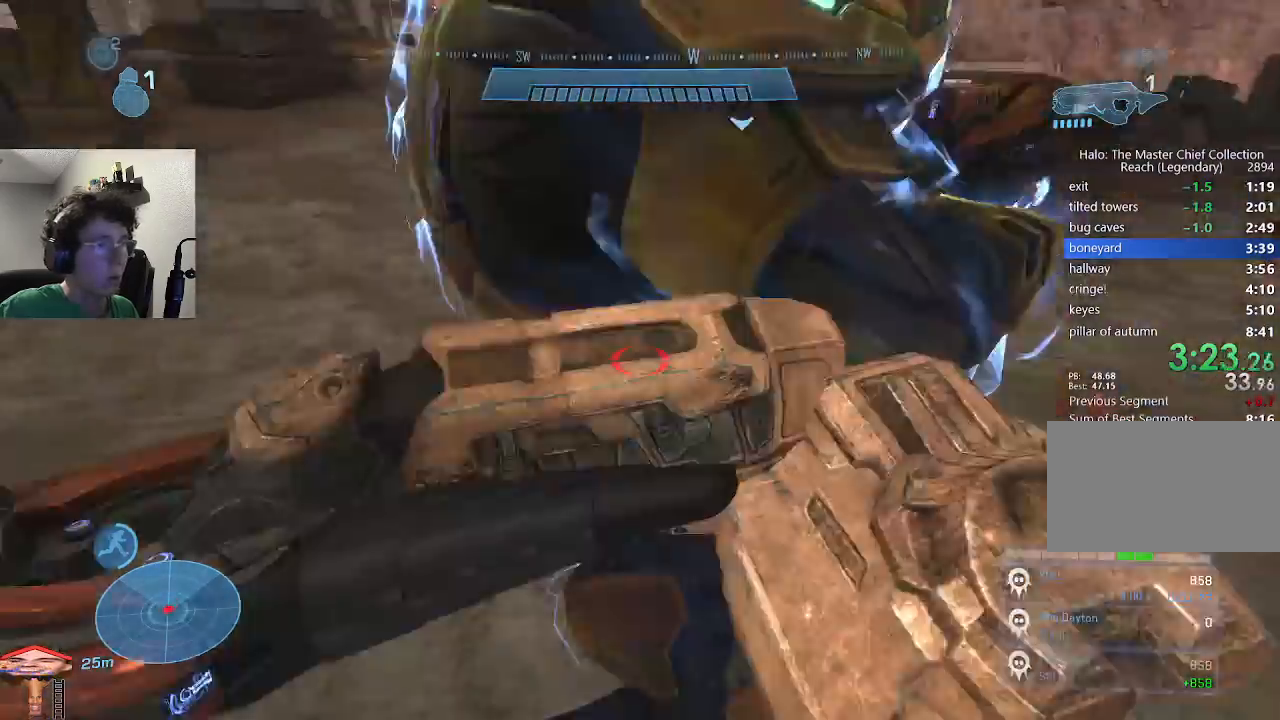
{"keys": ["w"], "events": [[467, "w", "up"], [500, "w", "down"]]}